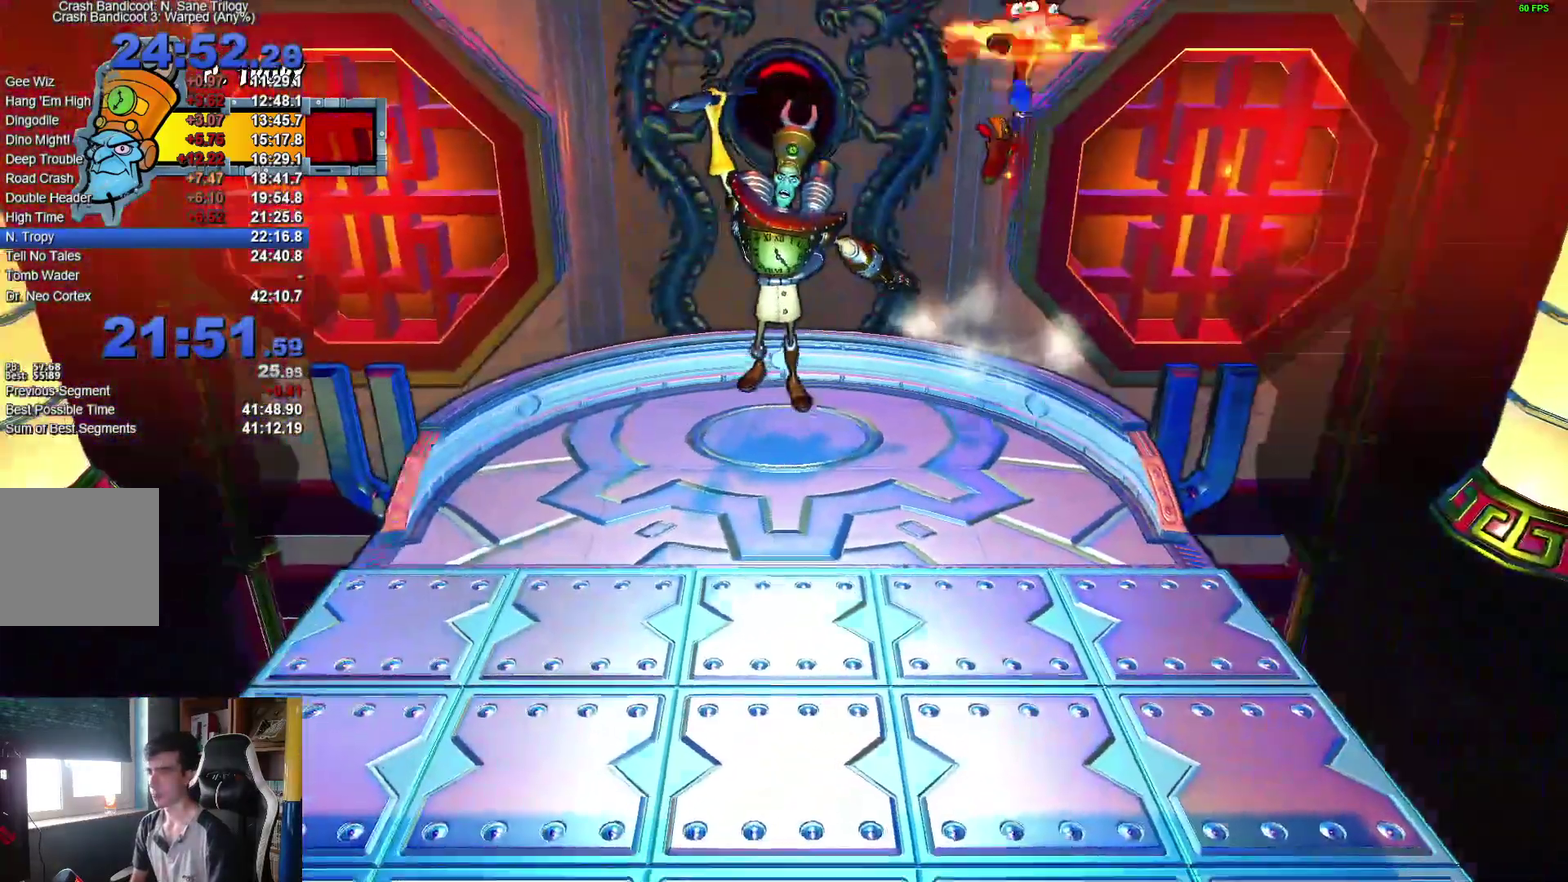
Gameplay with a controller (Xbox layout); each line is a JSON object with the inputs held at the frame after it. "events" lists button and stick changes between this image and that frame as [ms after this image, input, new state], when the widget could be followed in between.
{"buttons": ["A"], "left_stick": "up", "right_stick": "center", "events": [[100, "A", "up"], [150, "R1", "up"], [150, "X", "up"], [167, "left_stick", "up-right"], [367, "left_stick", "up"], [383, "A", "down"]]}
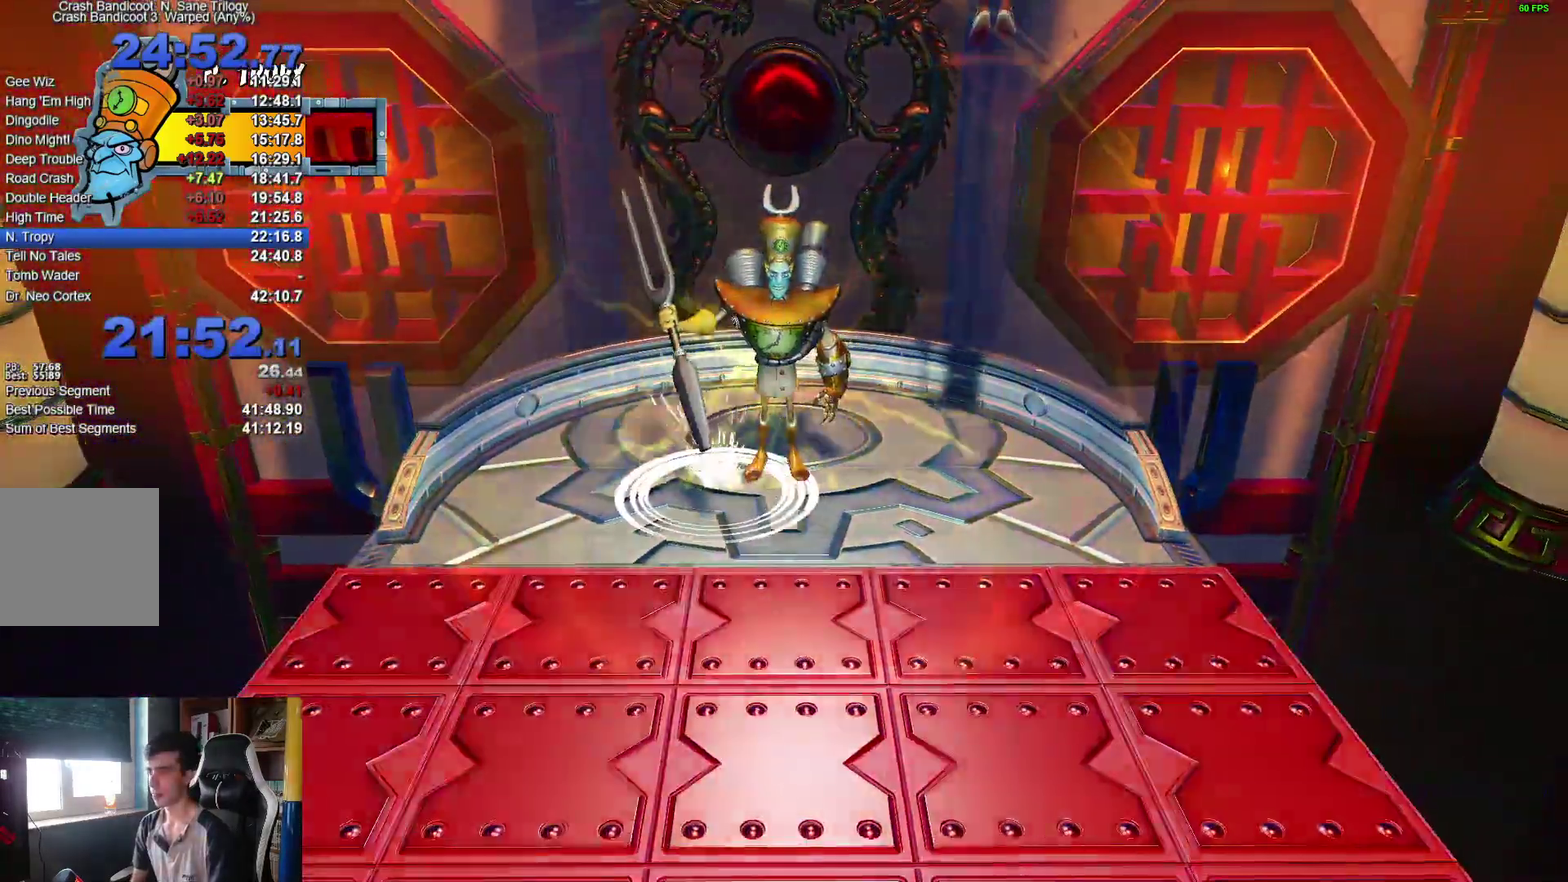
{"buttons": [], "left_stick": "up-right", "right_stick": "center", "events": [[333, "A", "up"], [400, "left_stick", "up-right"]]}
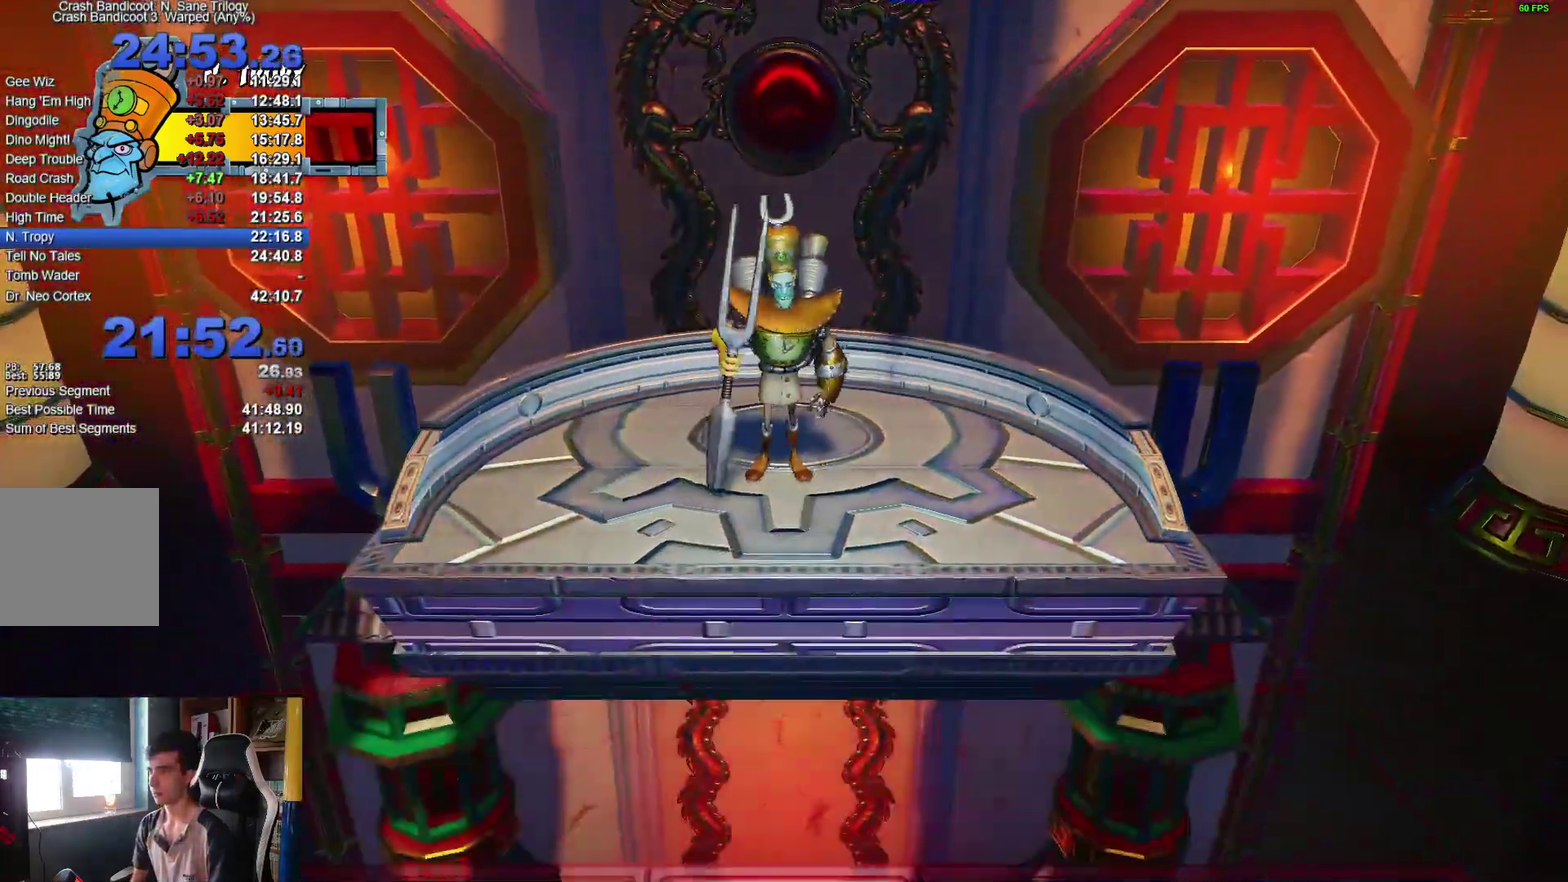
{"buttons": ["R1"], "left_stick": "up-right", "right_stick": "center", "events": [[433, "R1", "down"]]}
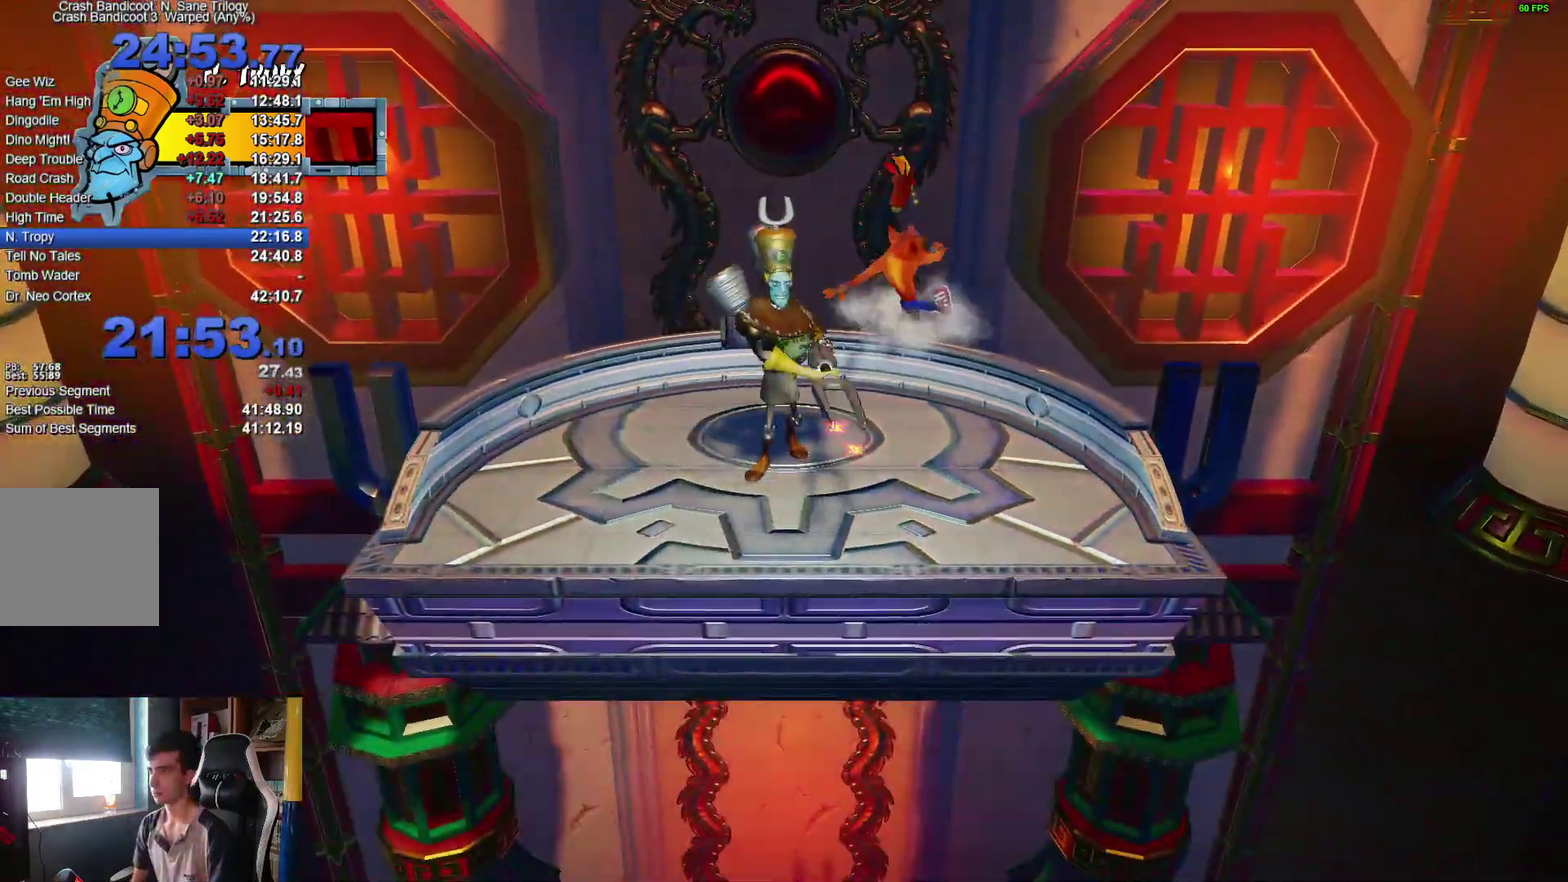
{"buttons": ["X", "R1"], "left_stick": "up", "right_stick": "center", "events": [[83, "A", "down"], [150, "X", "down"], [433, "left_stick", "up"], [500, "A", "up"]]}
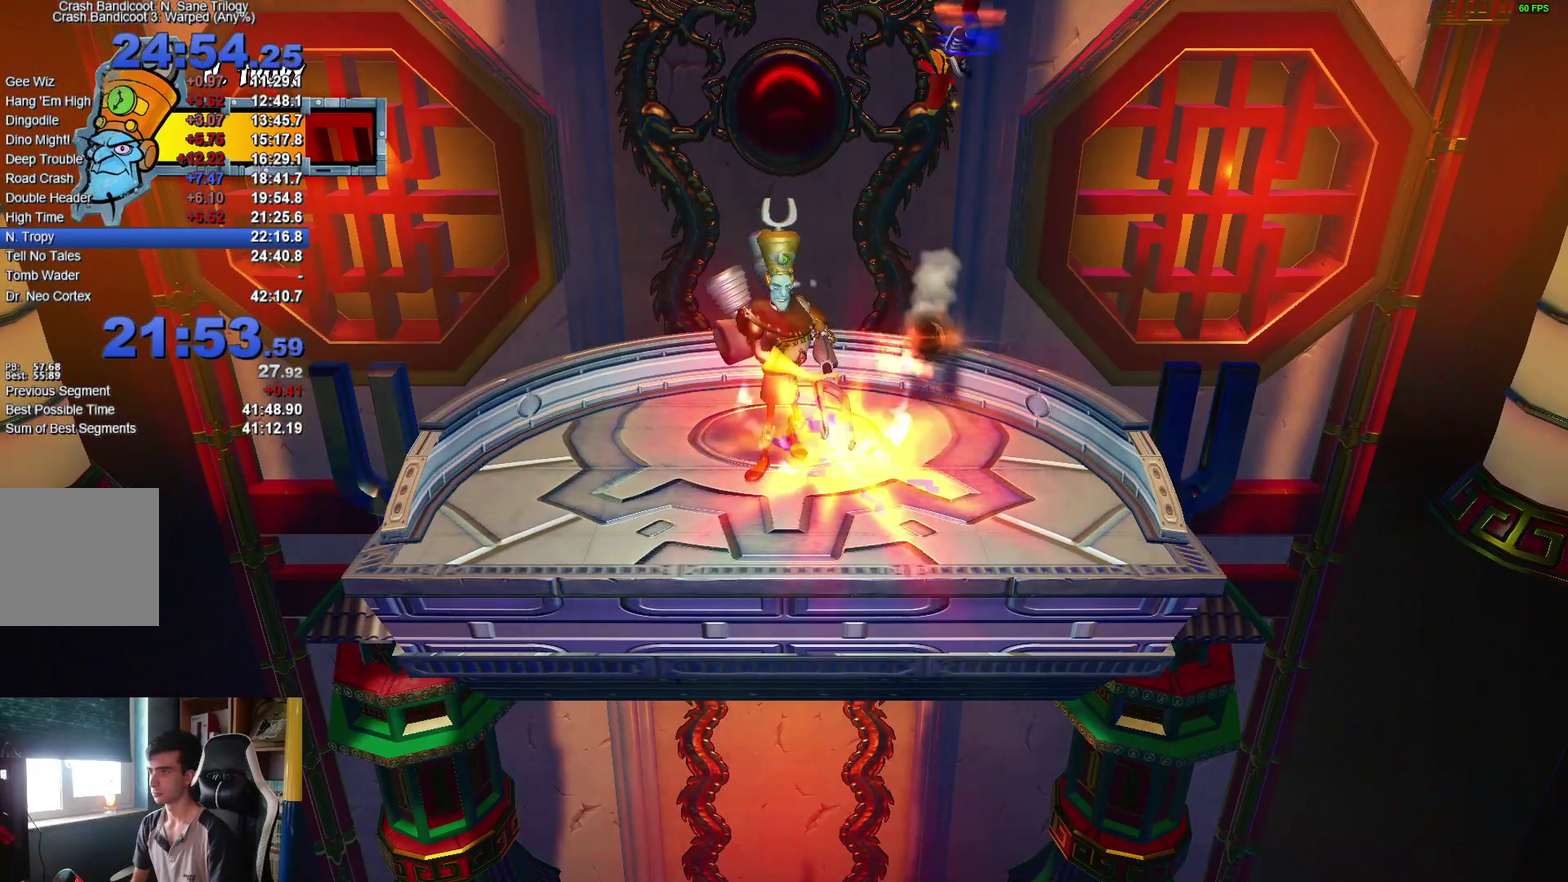
{"buttons": [], "left_stick": "center", "right_stick": "center", "events": [[17, "R1", "up"], [17, "X", "up"], [17, "left_stick", "up-left"], [333, "left_stick", "up"], [400, "left_stick", "center"]]}
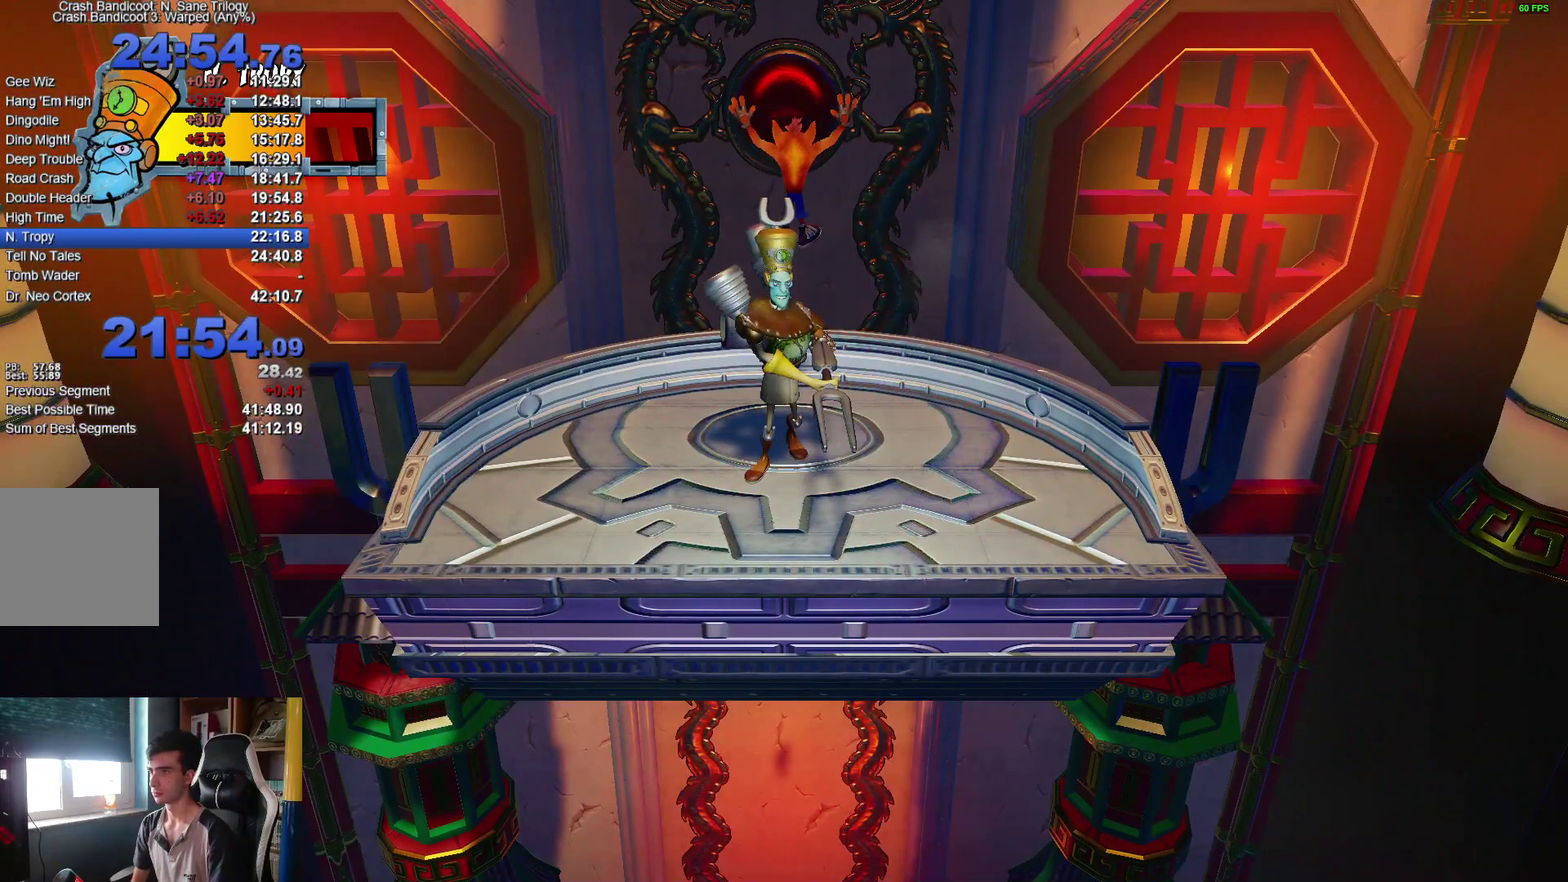
{"buttons": [], "left_stick": "up", "right_stick": "center", "events": [[50, "left_stick", "up"]]}
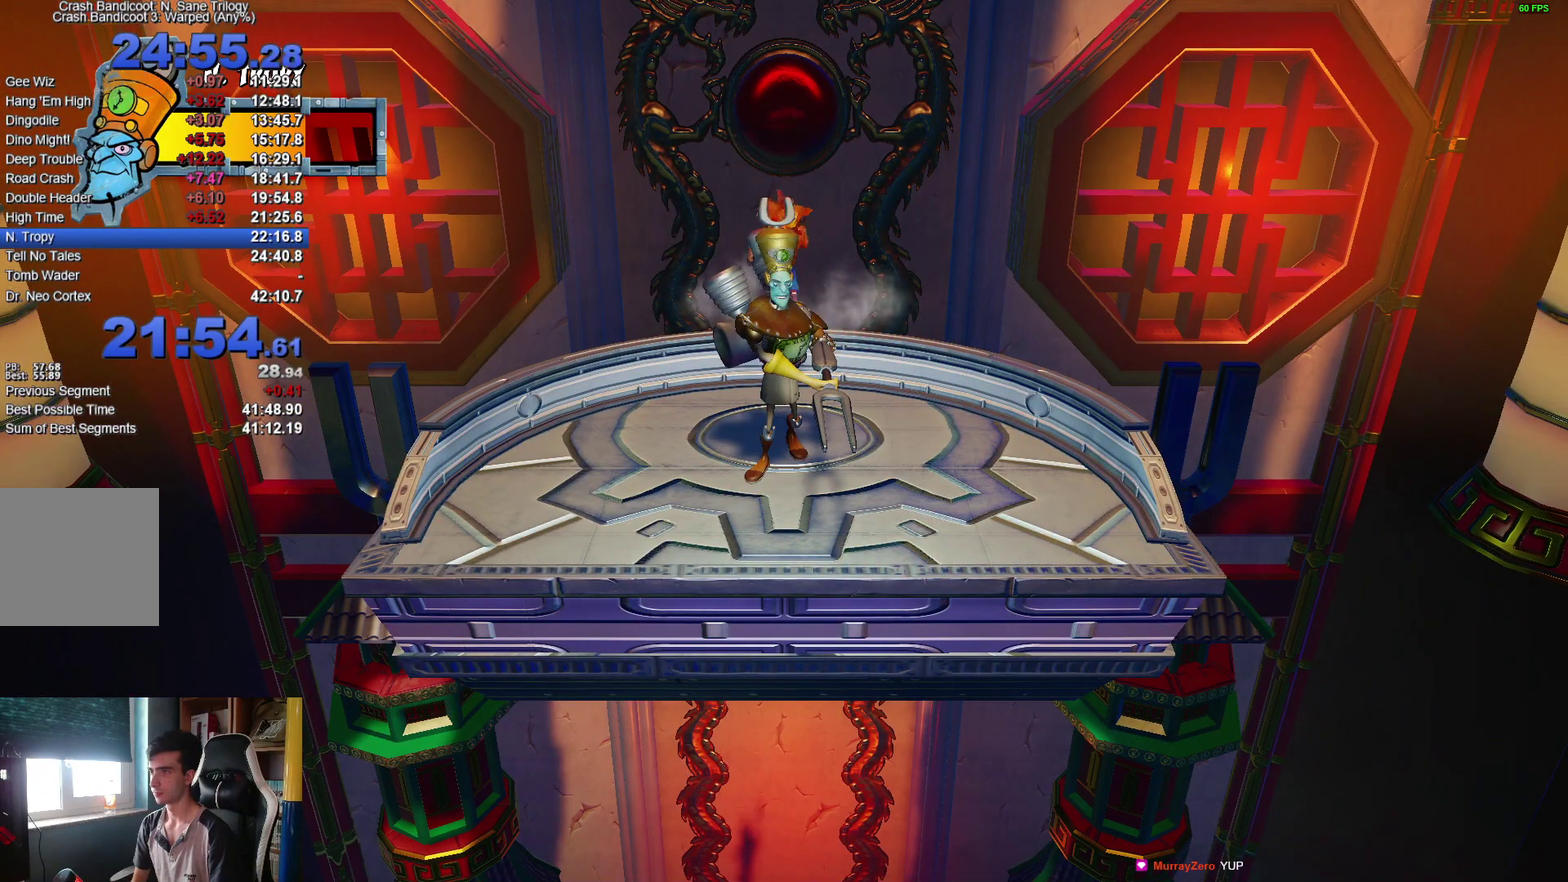
{"buttons": ["R1"], "left_stick": "up", "right_stick": "center", "events": [[400, "R1", "down"]]}
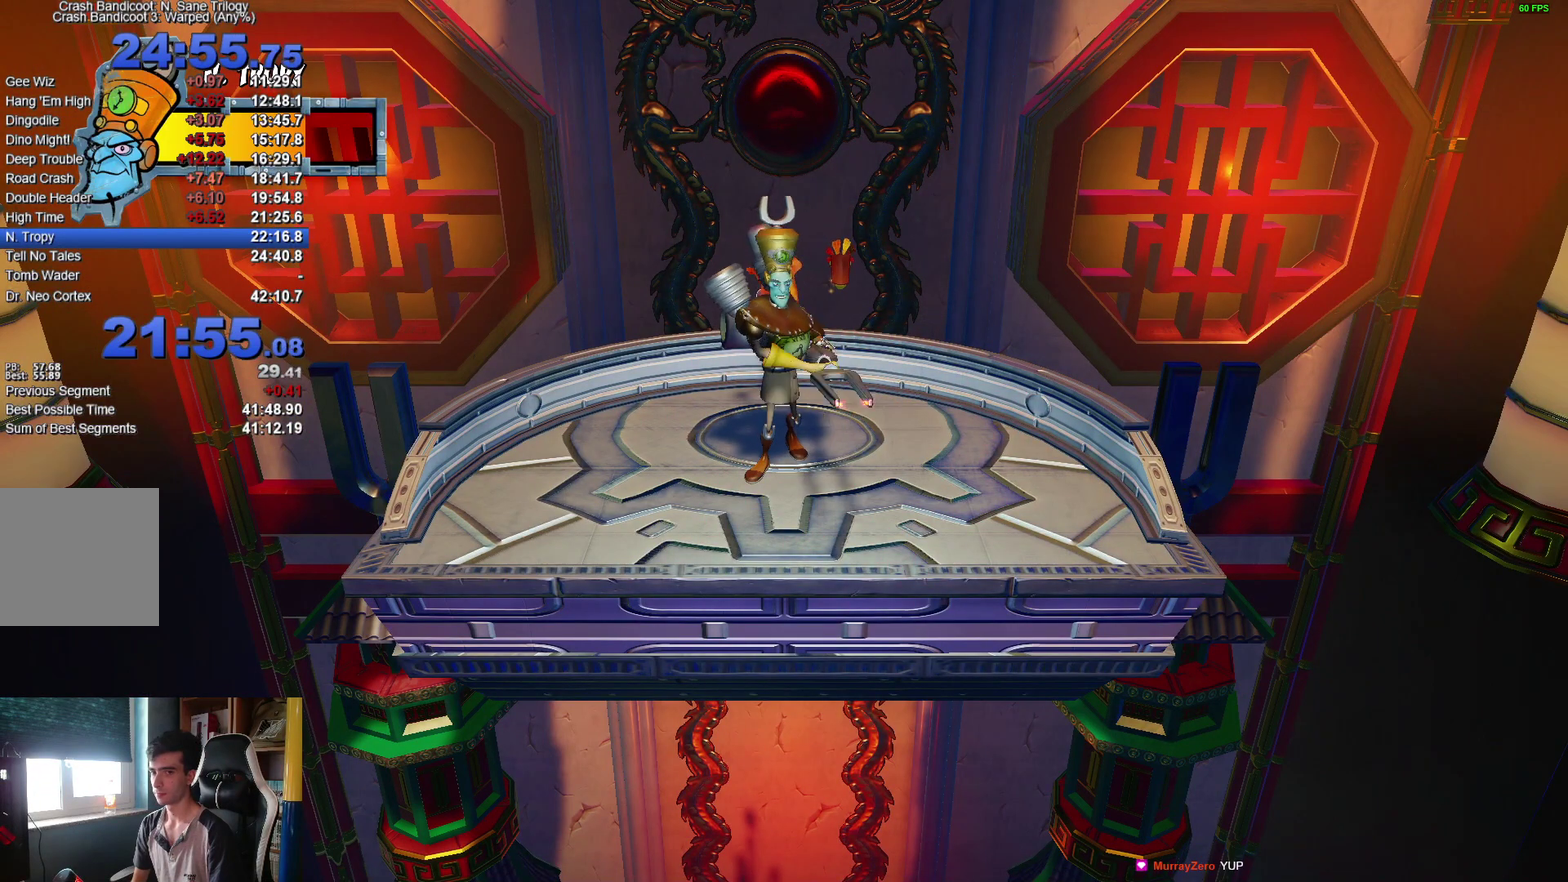
{"buttons": [], "left_stick": "down", "right_stick": "center", "events": [[67, "A", "down"], [100, "X", "down"], [433, "left_stick", "down"], [467, "A", "up"], [467, "R1", "up"], [483, "X", "up"]]}
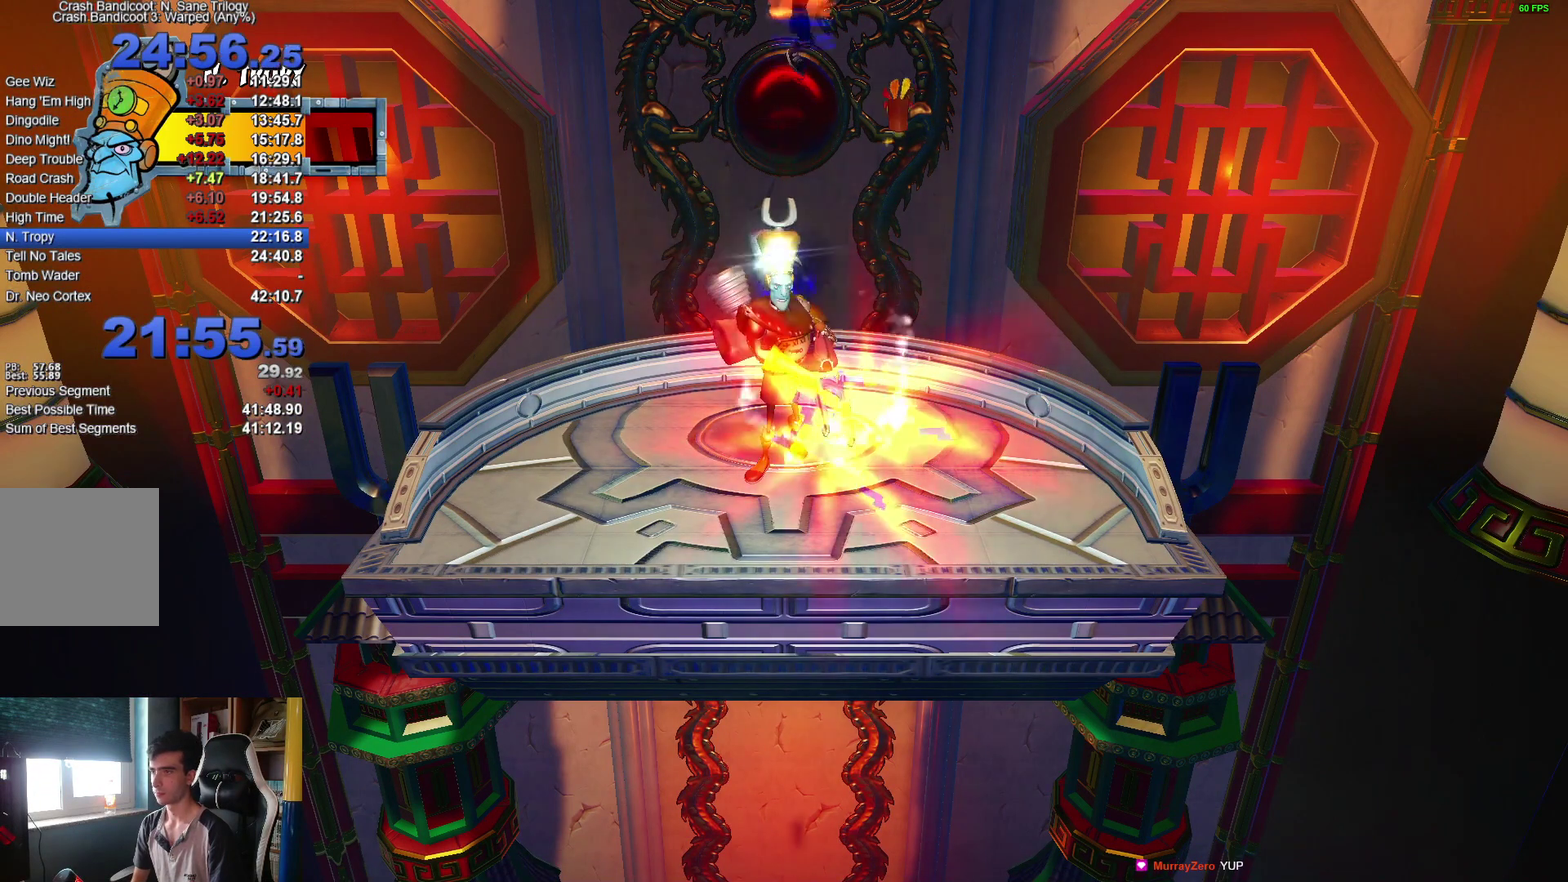
{"buttons": [], "left_stick": "center", "right_stick": "center", "events": [[367, "left_stick", "center"]]}
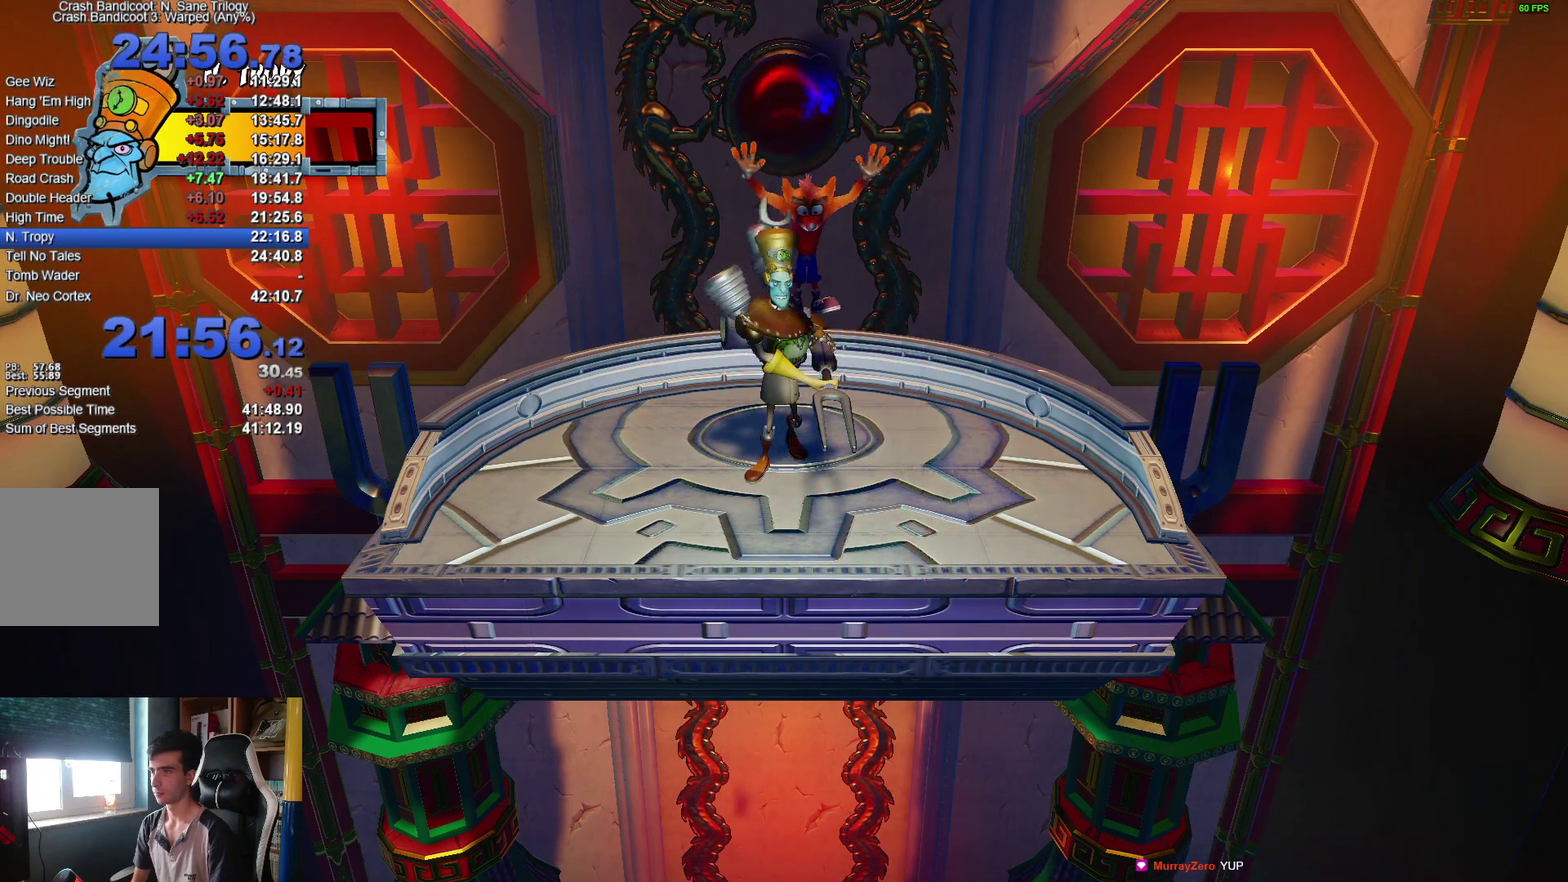
{"buttons": [], "left_stick": "down-left", "right_stick": "center", "events": [[400, "left_stick", "down-left"]]}
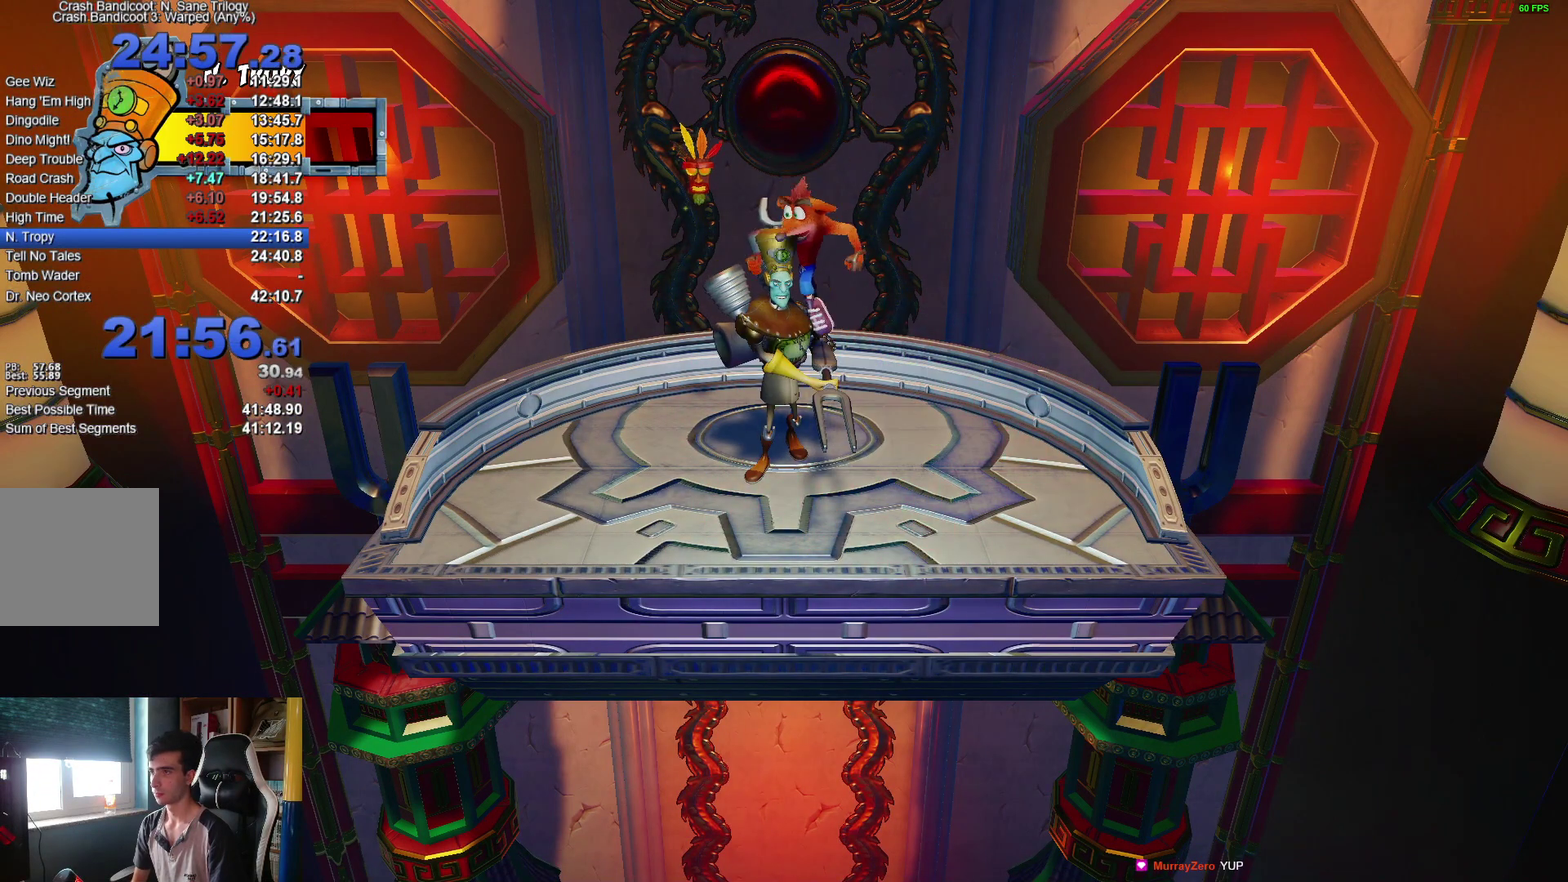
{"buttons": [], "left_stick": "center", "right_stick": "center", "events": [[83, "left_stick", "center"]]}
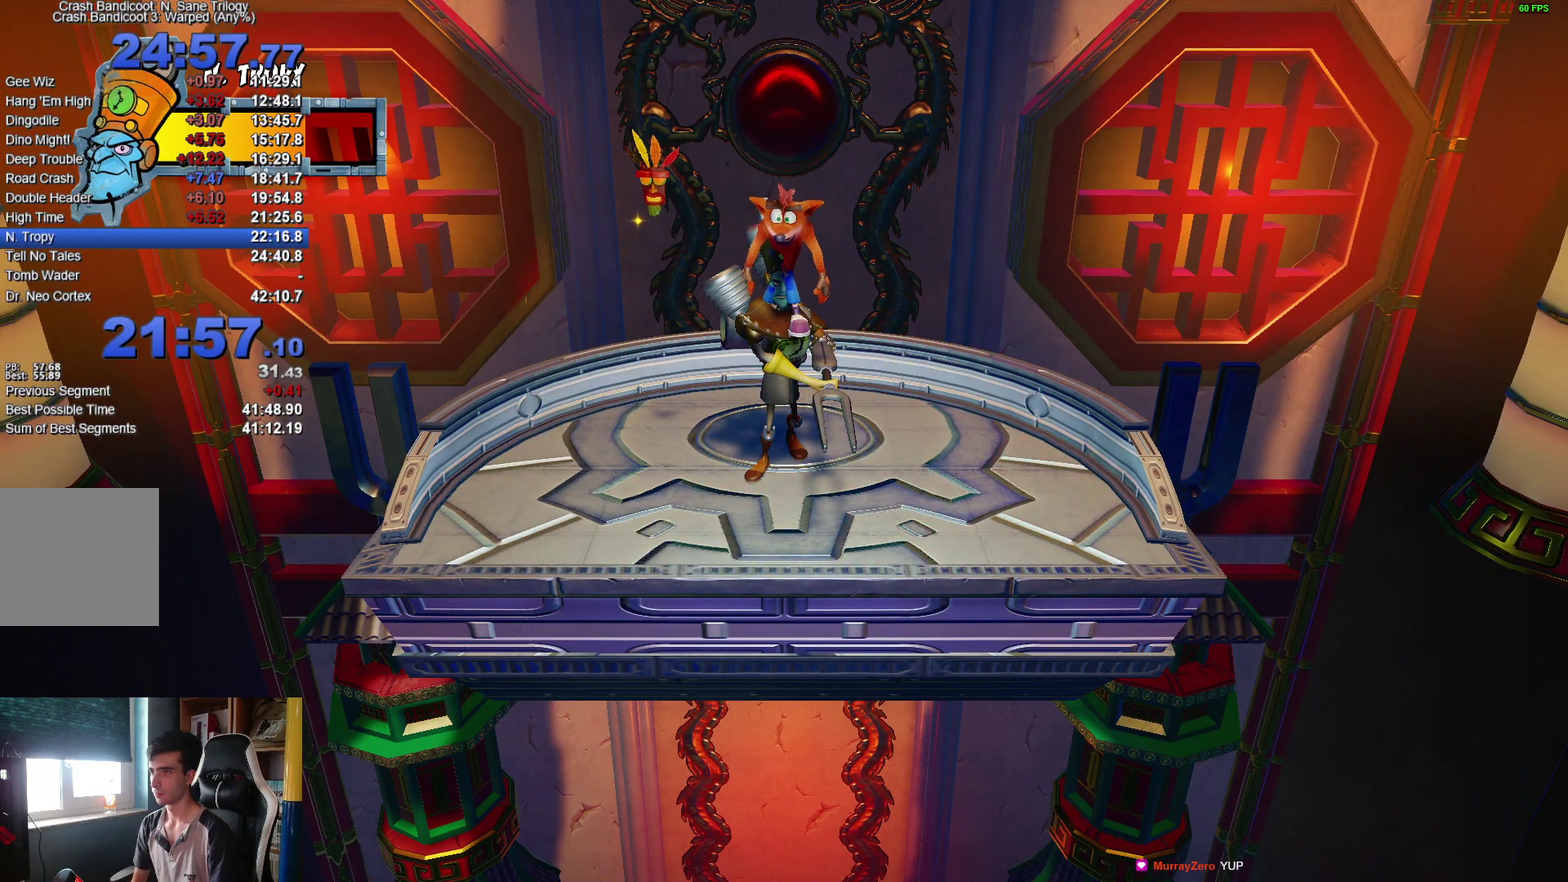
{"buttons": [], "left_stick": "up", "right_stick": "center", "events": [[300, "left_stick", "up"]]}
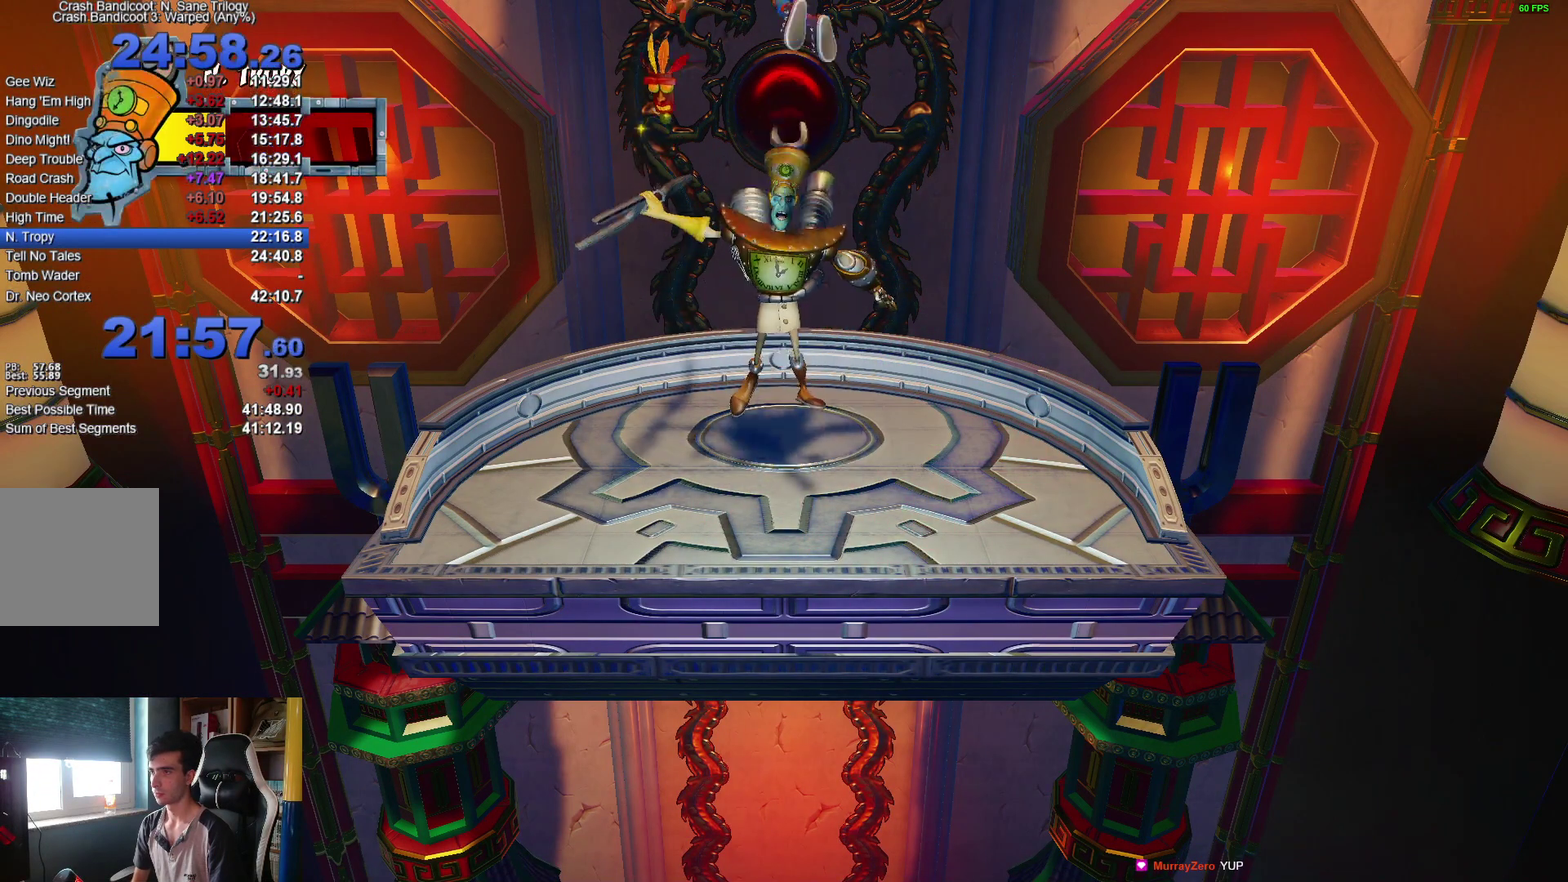
{"buttons": [], "left_stick": "center", "right_stick": "center", "events": [[317, "left_stick", "center"]]}
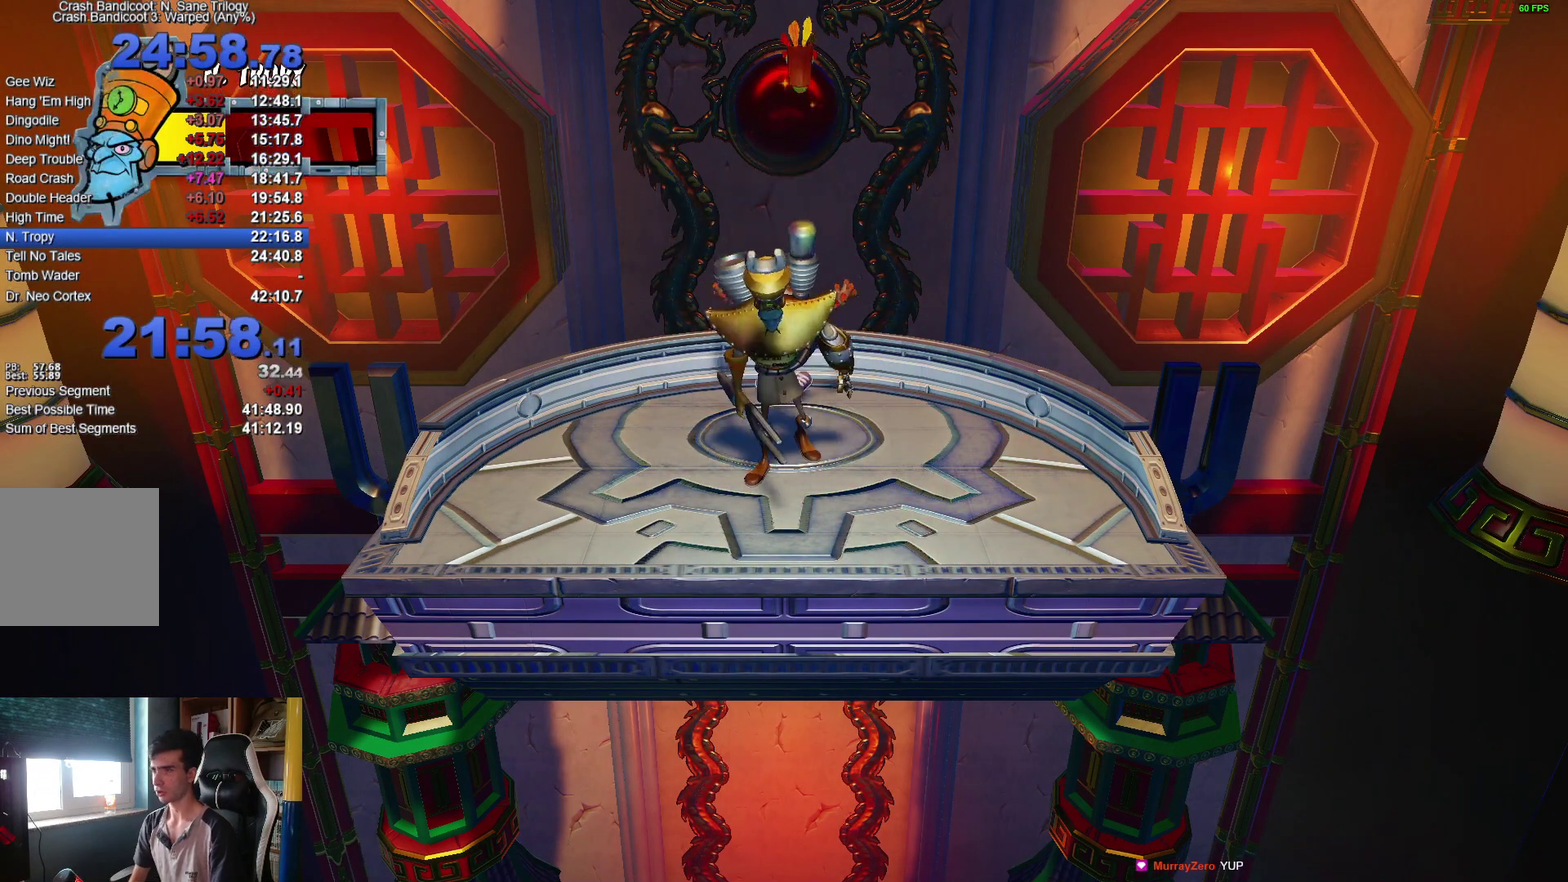
{"buttons": [], "left_stick": "up", "right_stick": "center", "events": [[50, "left_stick", "up-left"], [183, "left_stick", "center"], [433, "left_stick", "up"]]}
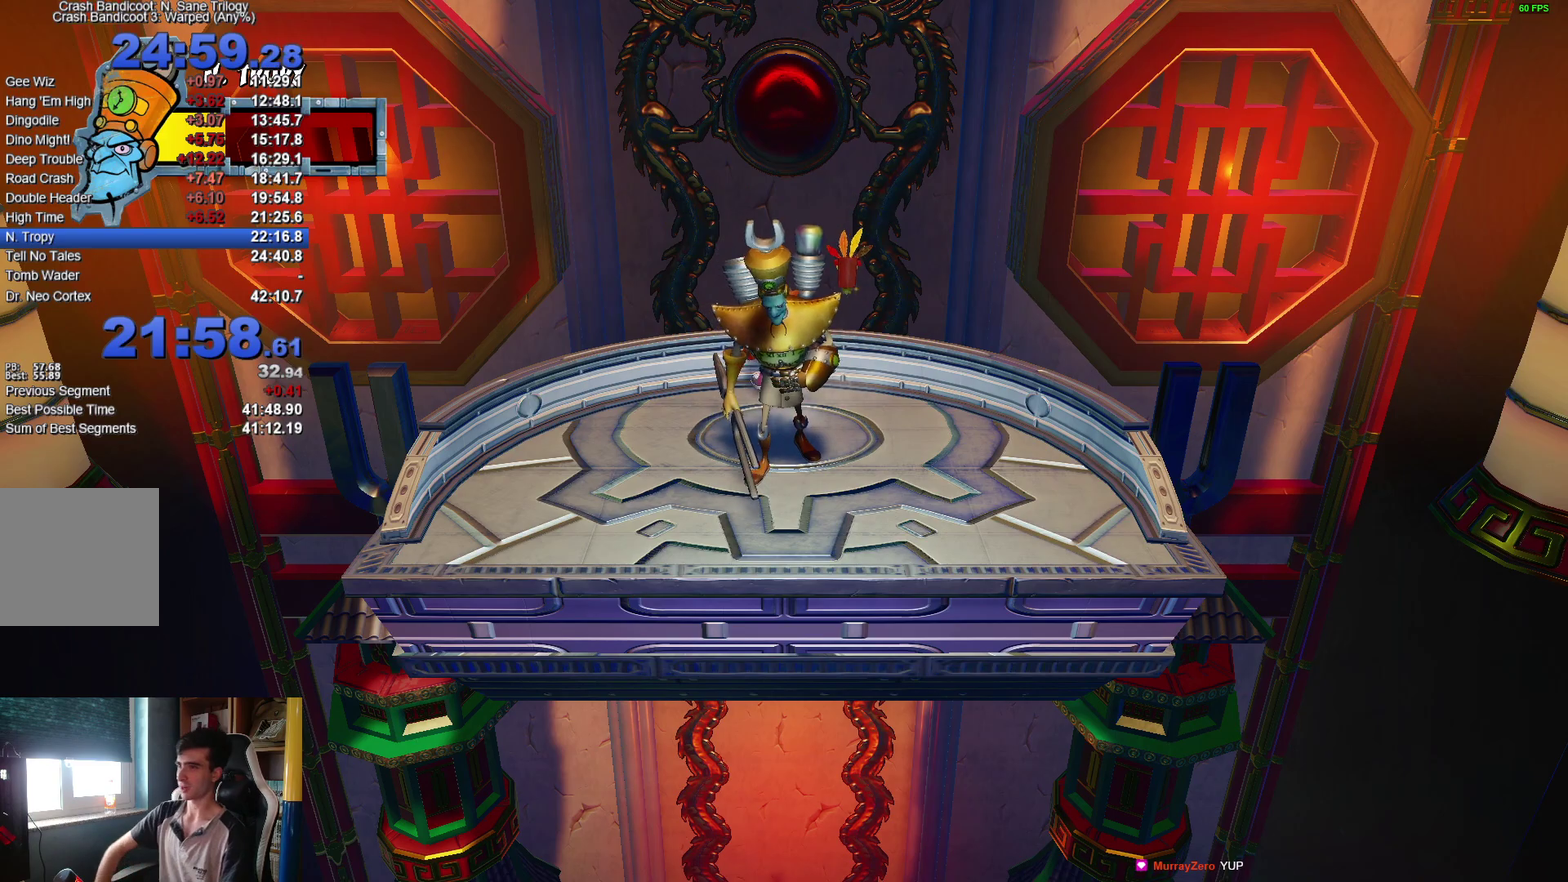
{"buttons": [], "left_stick": "up", "right_stick": "center", "events": [[217, "left_stick", "center"], [450, "left_stick", "up"]]}
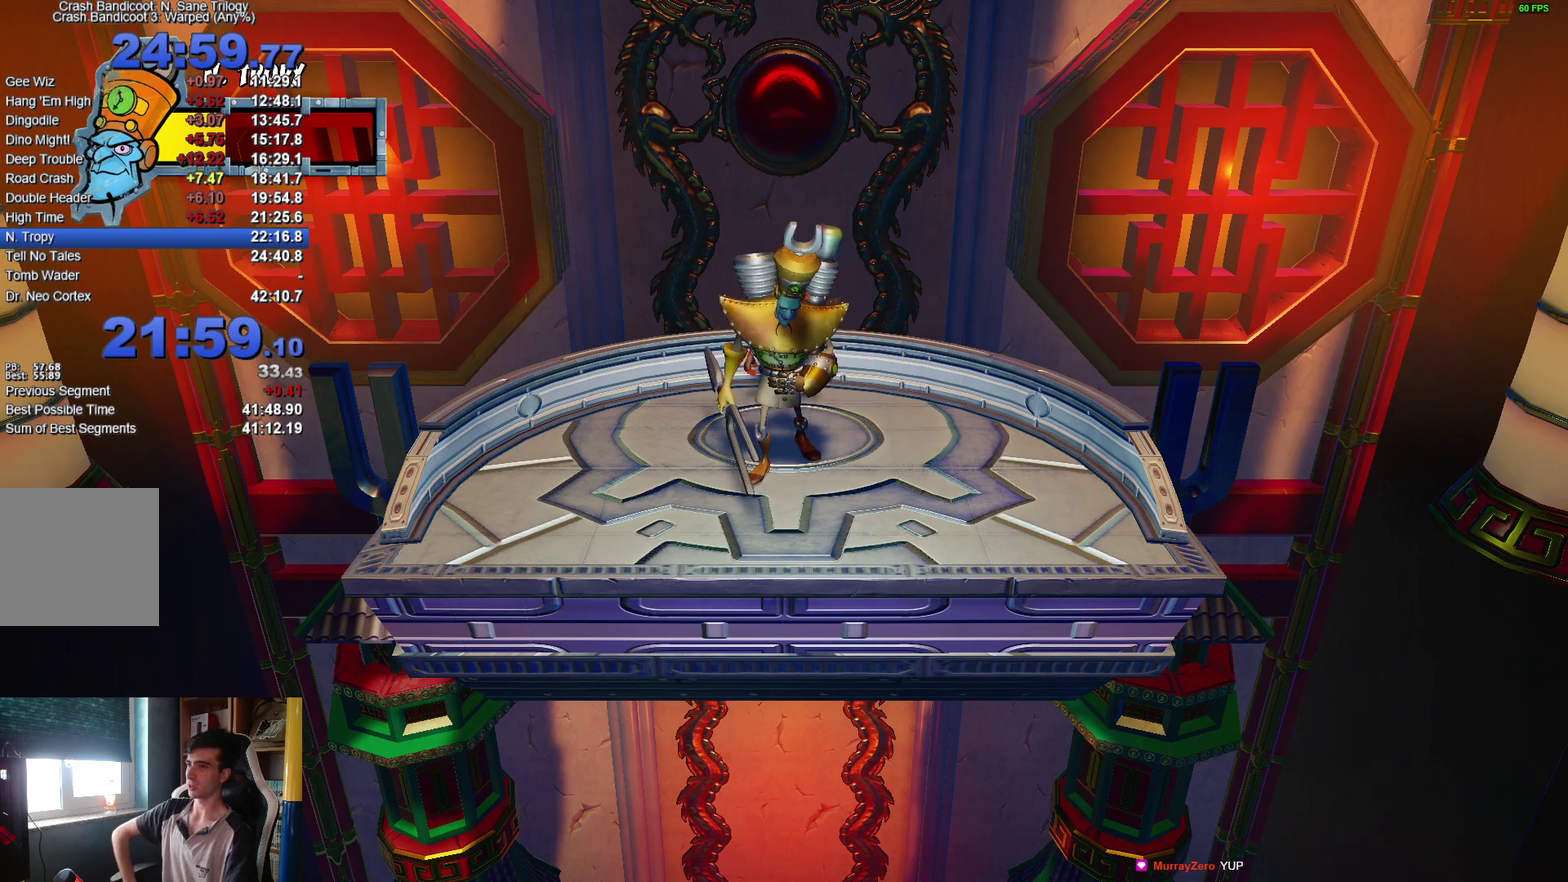
{"buttons": [], "left_stick": "center", "right_stick": "center", "events": [[67, "left_stick", "center"]]}
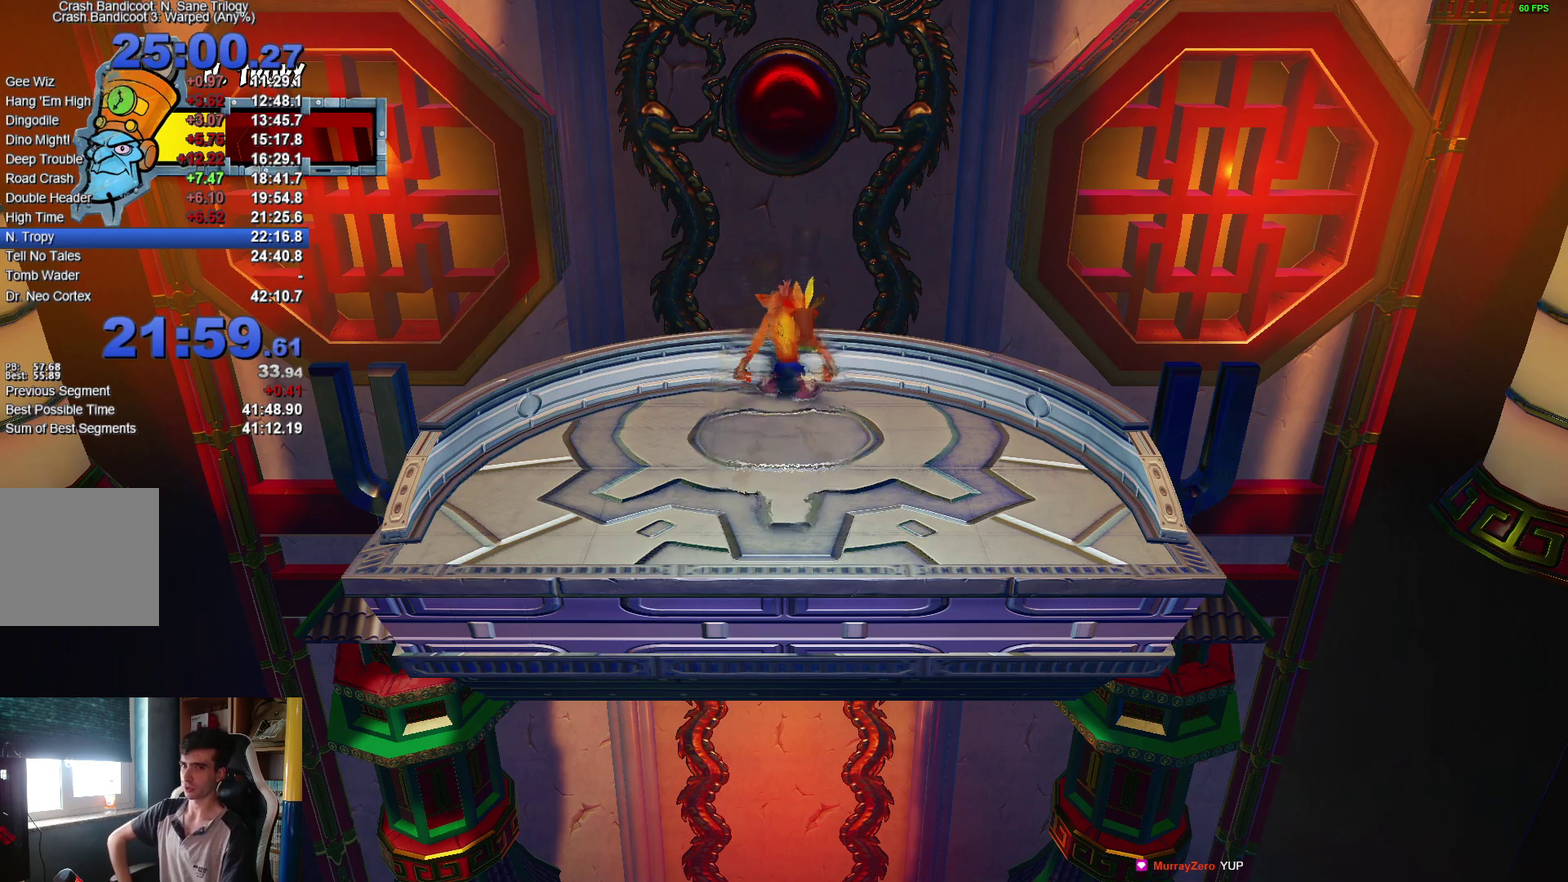
{"buttons": [], "left_stick": "center", "right_stick": "center", "events": []}
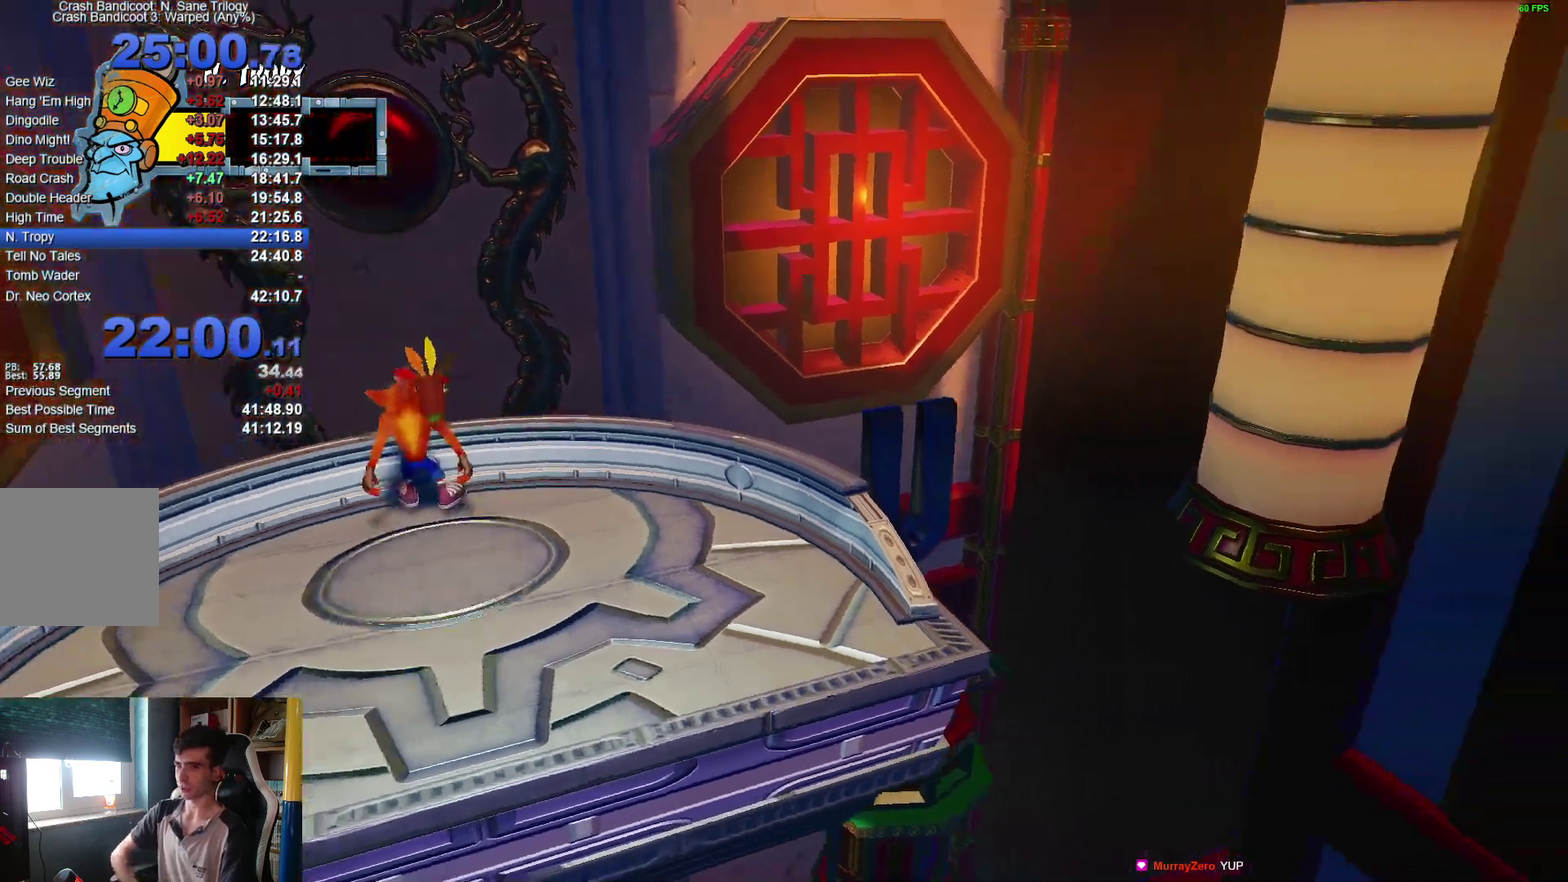
{"buttons": [], "left_stick": "center", "right_stick": "center", "events": []}
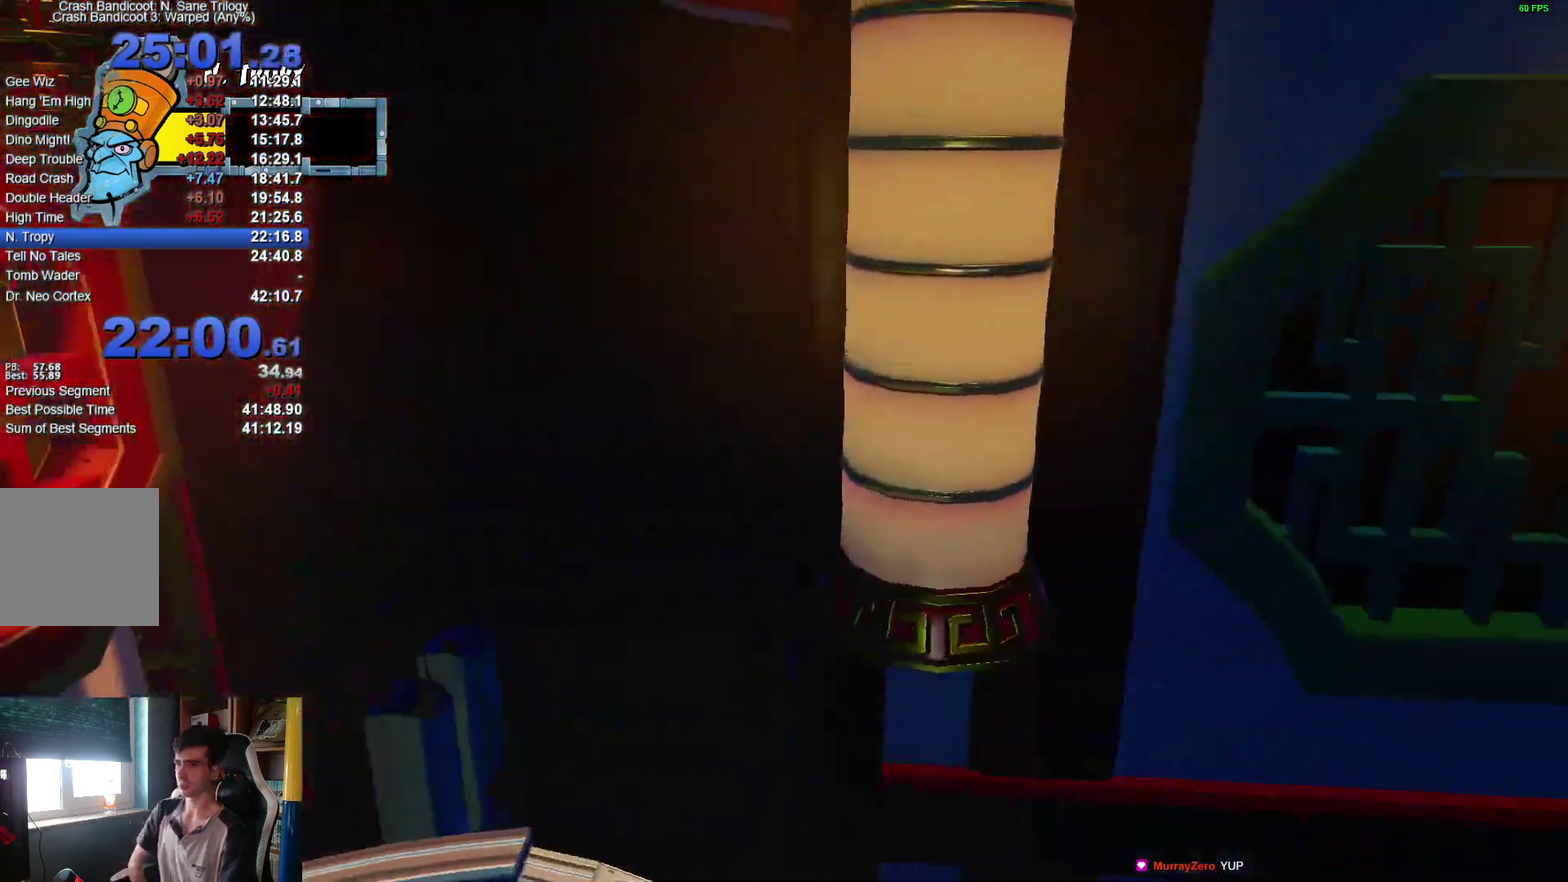
{"buttons": [], "left_stick": "center", "right_stick": "center", "events": []}
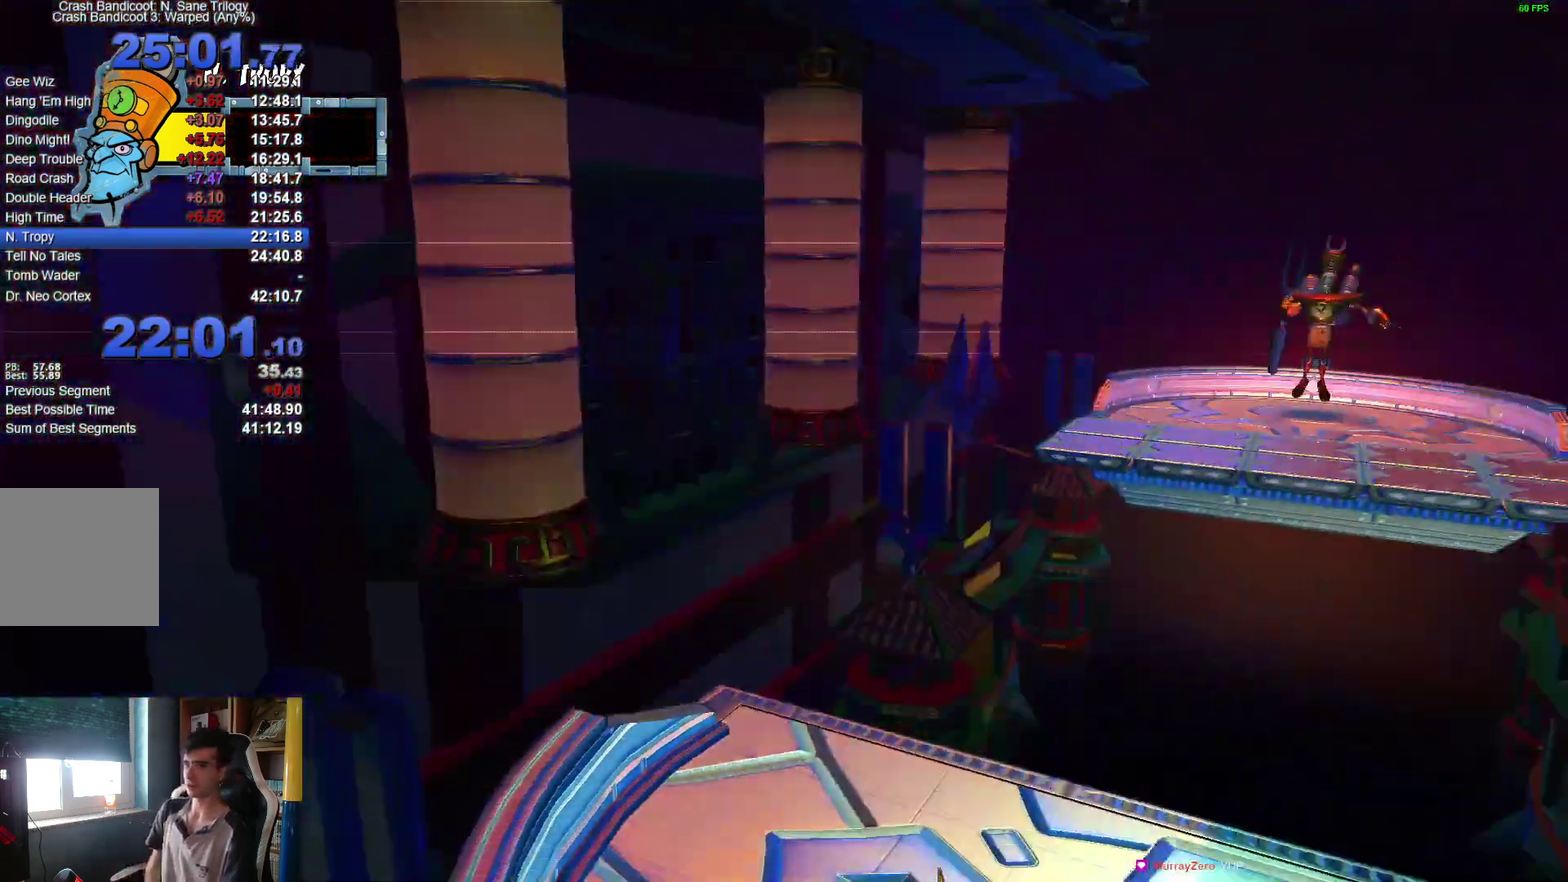
{"buttons": [], "left_stick": "center", "right_stick": "center", "events": []}
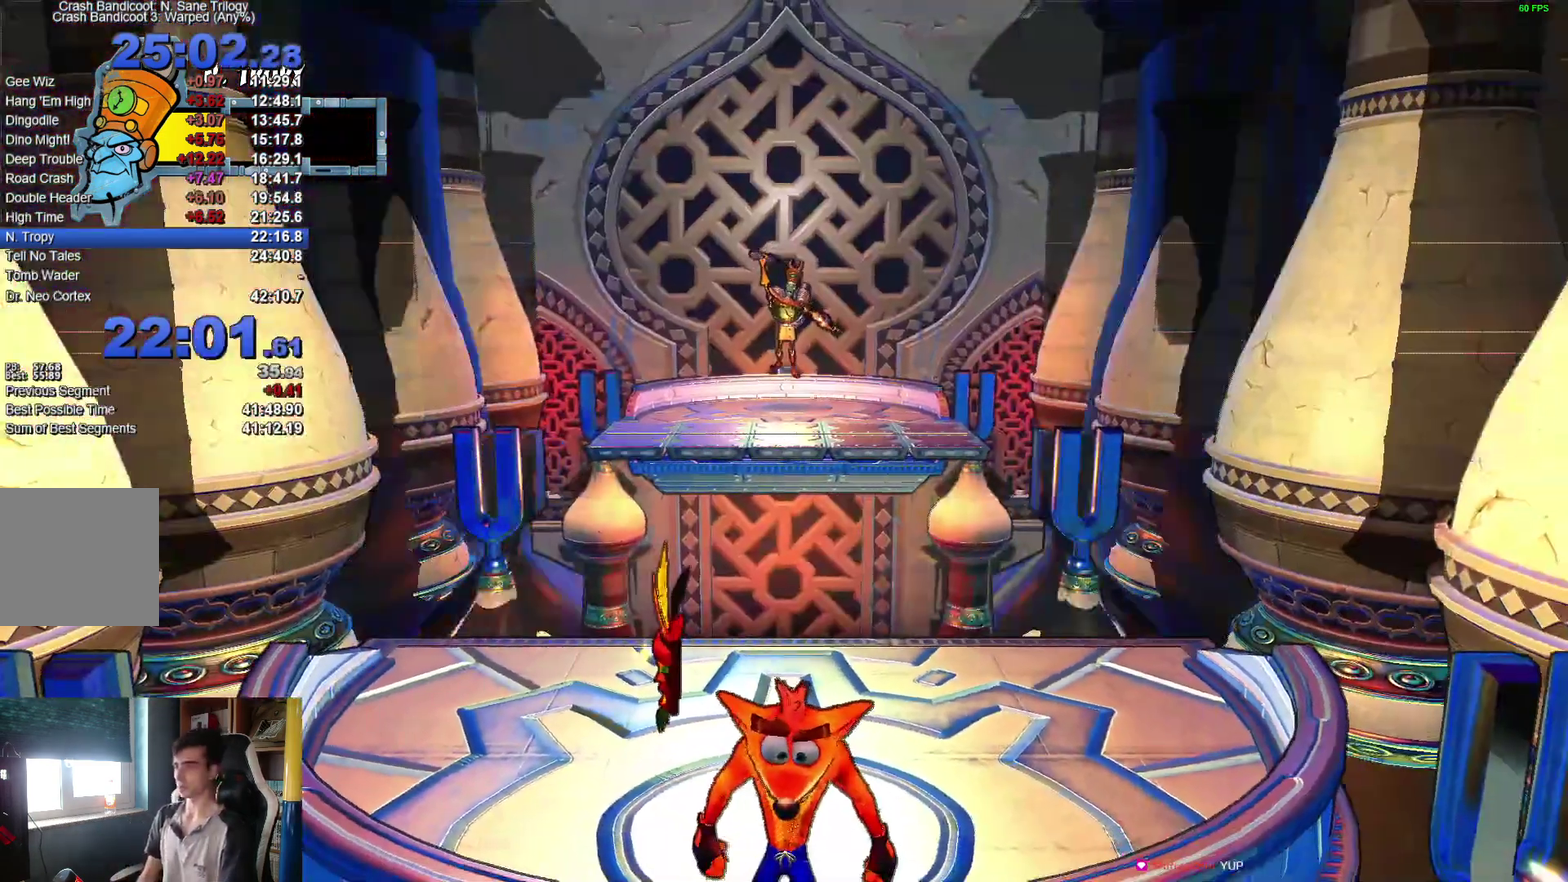
{"buttons": [], "left_stick": "center", "right_stick": "center", "events": []}
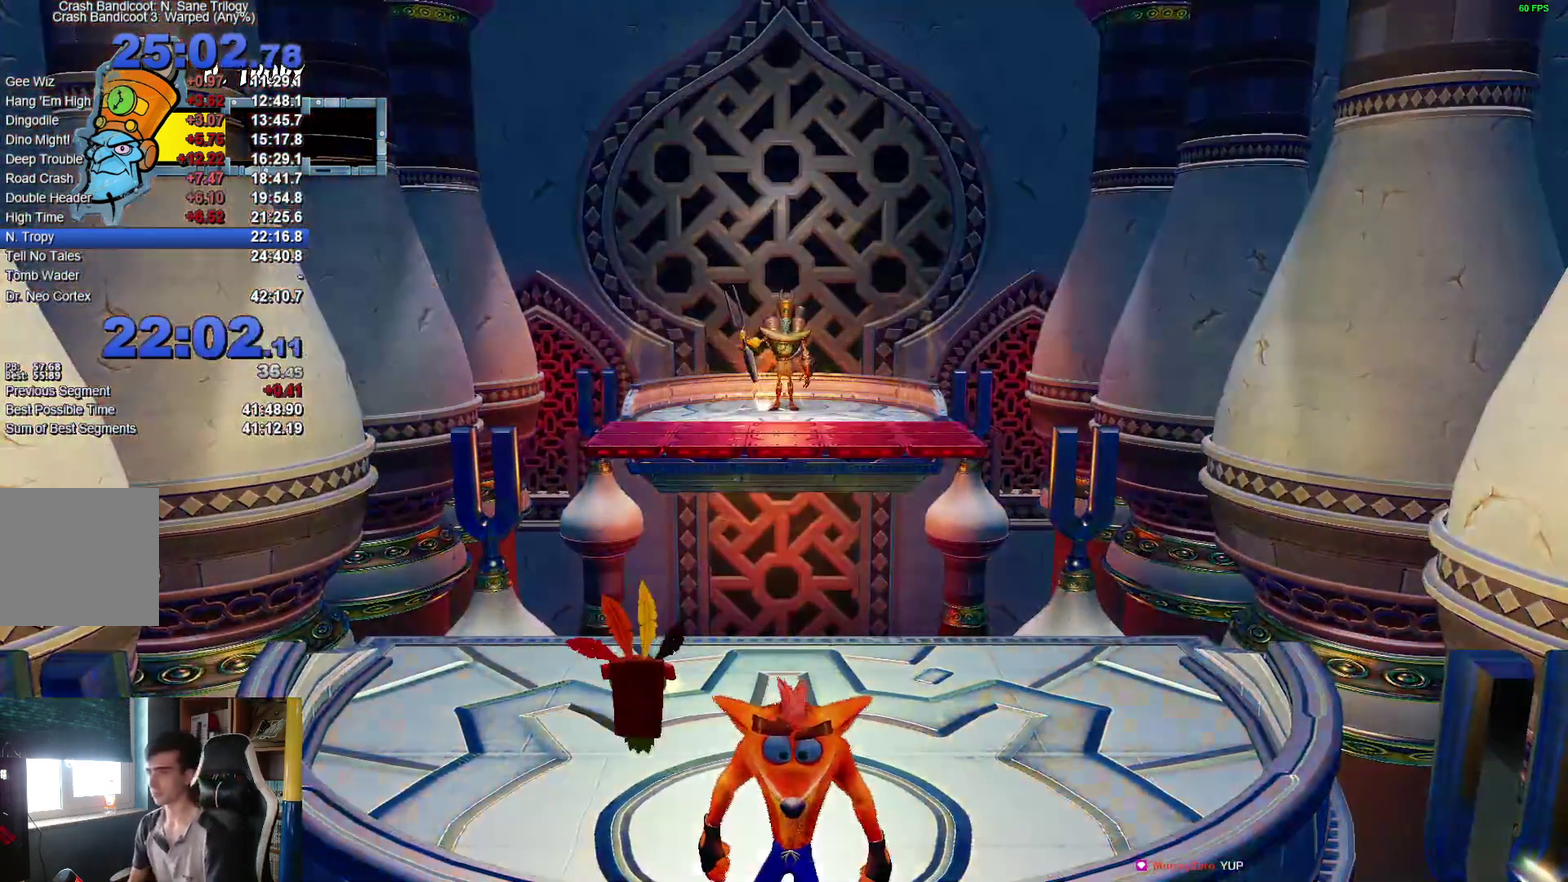
{"buttons": [], "left_stick": "center", "right_stick": "center", "events": [[33, "left_stick", "left"], [83, "left_stick", "center"]]}
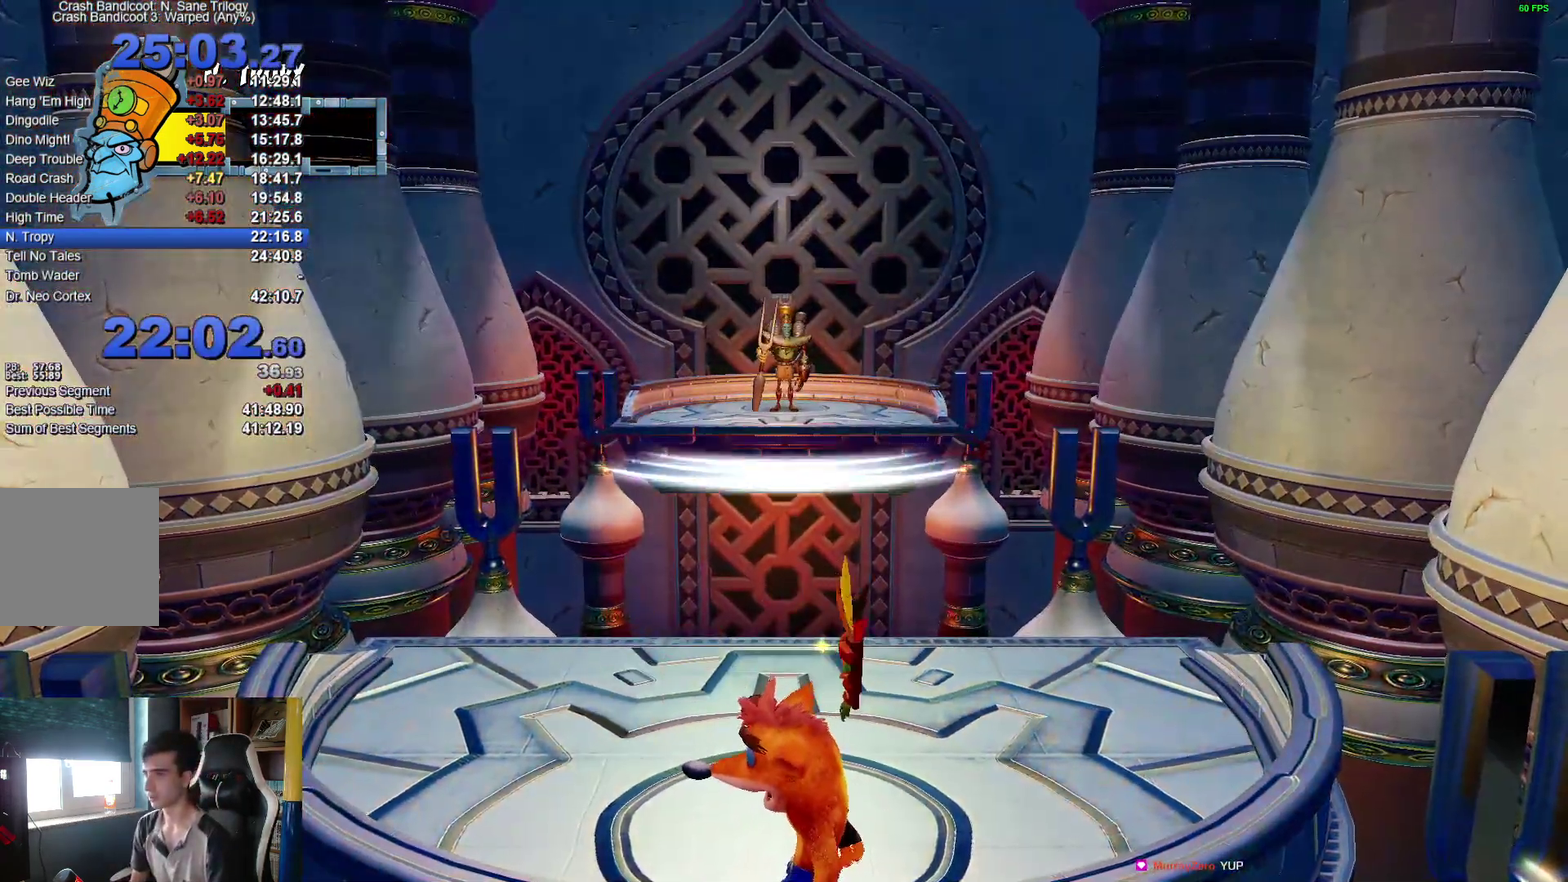
{"buttons": [], "left_stick": "center", "right_stick": "center", "events": []}
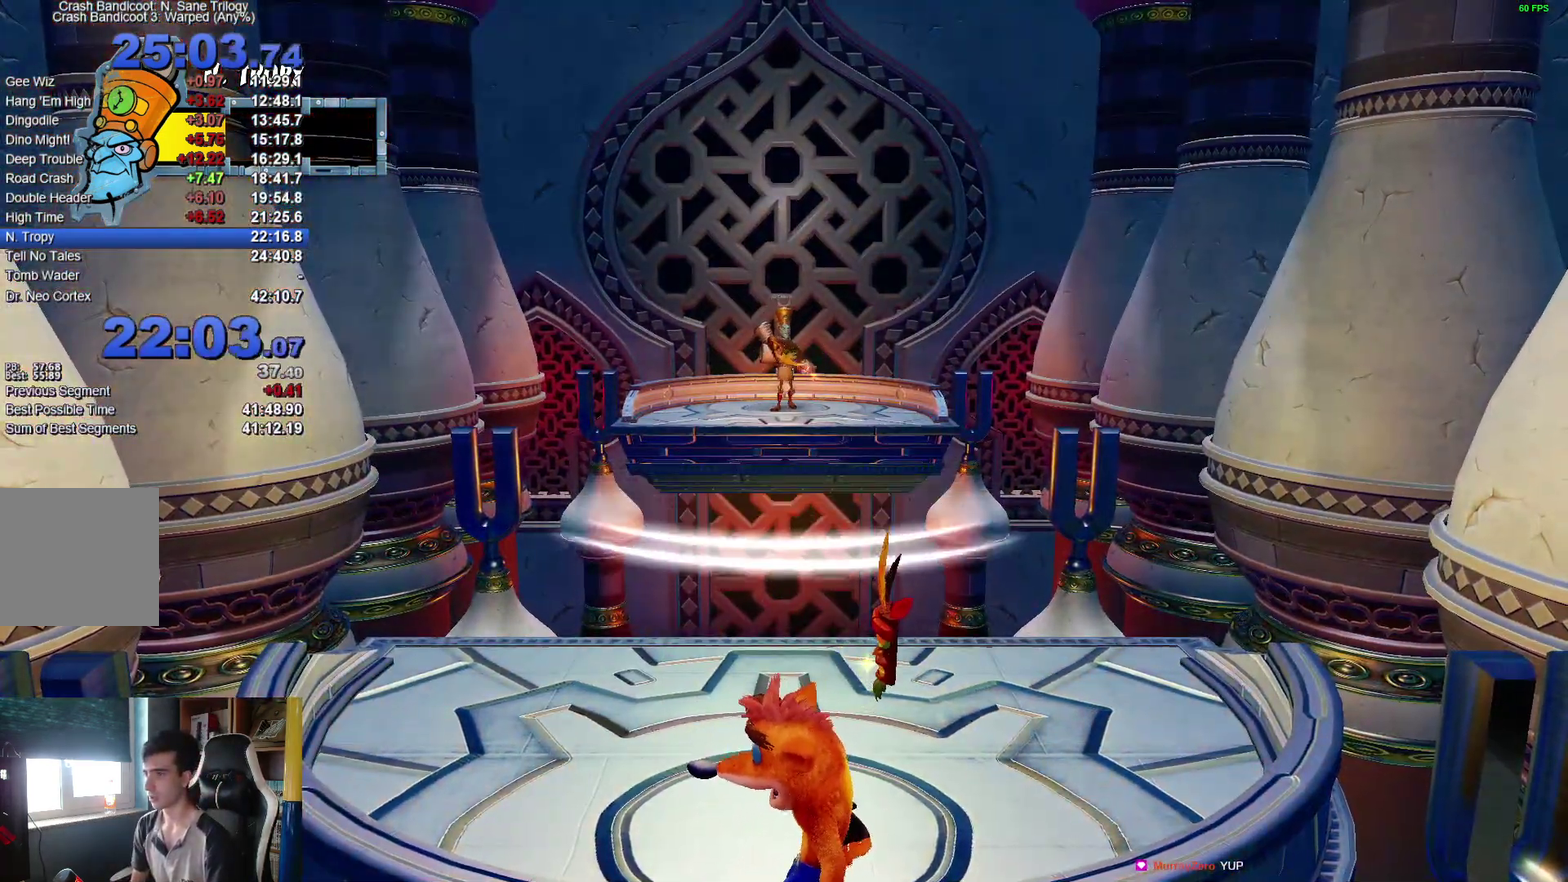
{"buttons": [], "left_stick": "center", "right_stick": "center", "events": []}